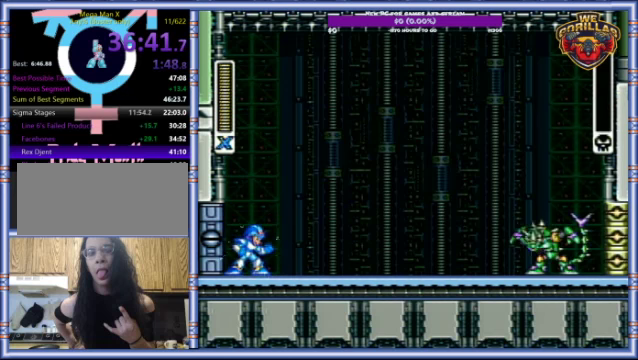
Gameplay with a controller (Nintendo layout); each line is a JSON object with the inputs held at the frame after it. "events" lists button and stick changes between this image and that frame as [ms after this image, input, new state], when the widget could be followed in between. Not read: L3 R3.
{"buttons": ["Y"], "events": []}
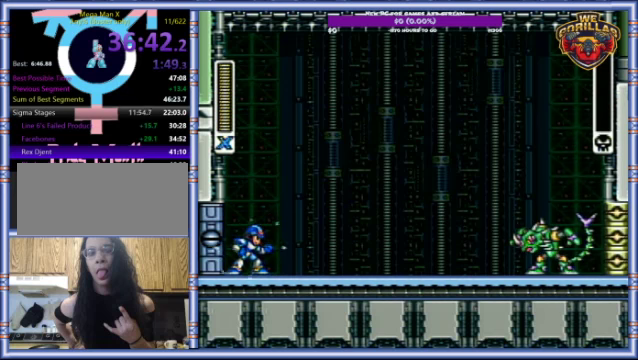
{"buttons": ["Y"], "events": []}
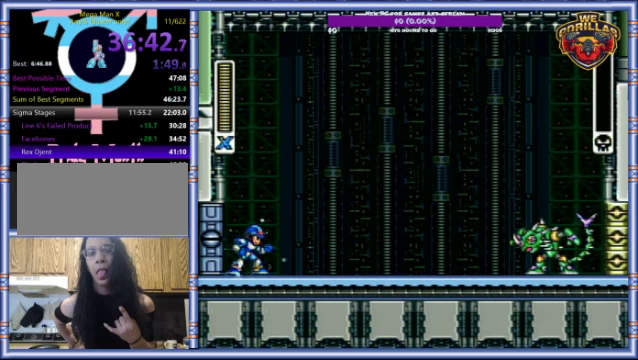
{"buttons": ["Y"], "events": []}
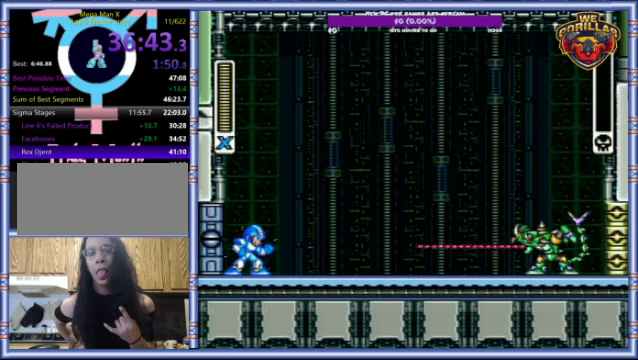
{"buttons": ["Y"], "events": []}
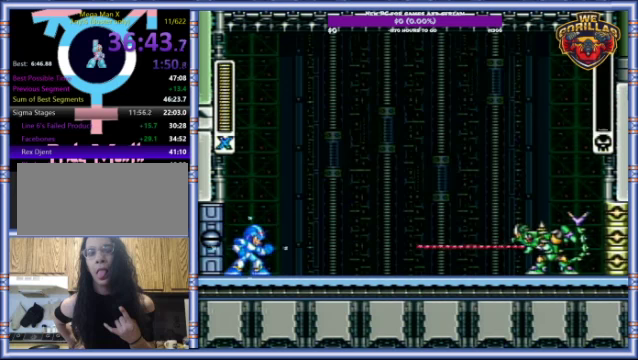
{"buttons": ["Y"], "events": []}
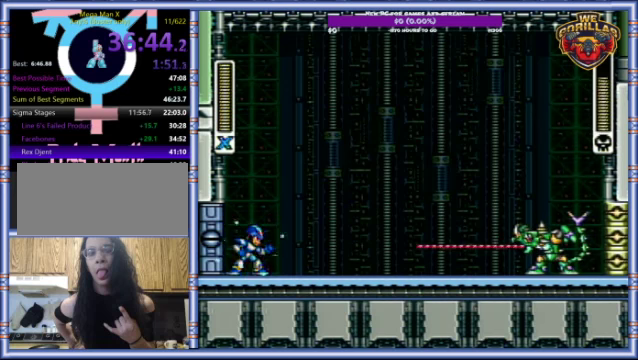
{"buttons": ["Y"], "events": []}
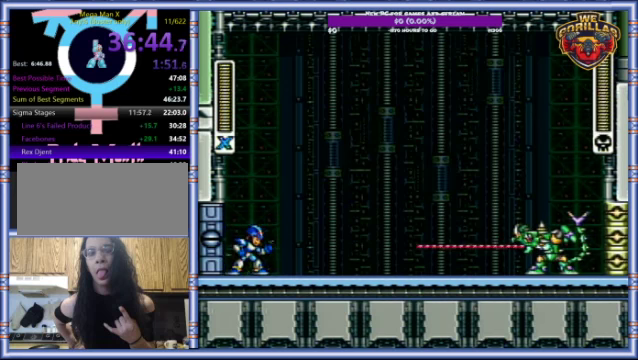
{"buttons": ["Y", "L1", "R1"], "events": [[434, "R1", "down"], [500, "L1", "down"]]}
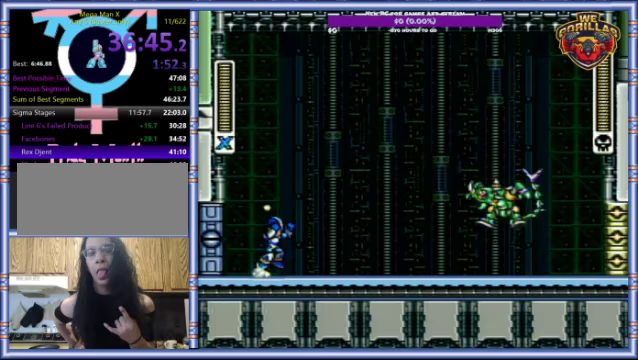
{"buttons": [], "events": [[267, "R1", "up"], [300, "Y", "up"], [500, "L1", "up"]]}
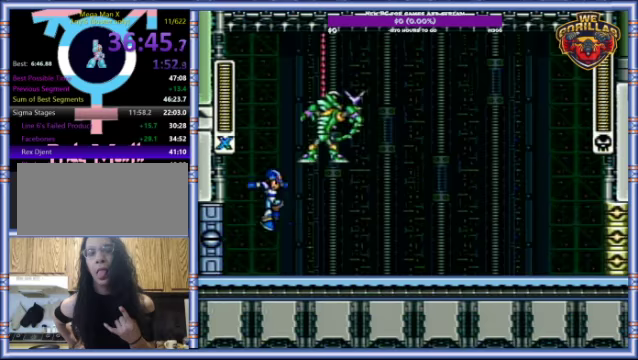
{"buttons": ["L1", "R1", "DPAD_RIGHT"], "events": [[67, "DPAD_RIGHT", "down"], [367, "R1", "down"], [500, "L1", "down"]]}
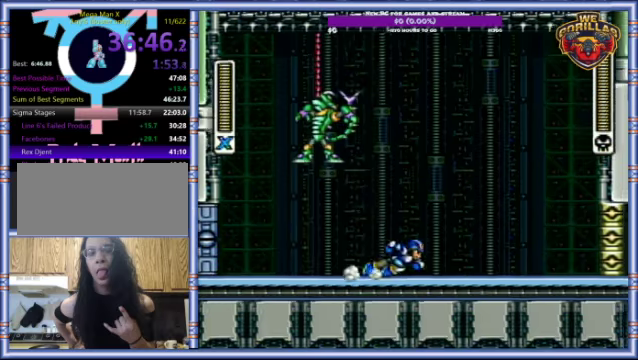
{"buttons": ["Y"], "events": [[267, "DPAD_RIGHT", "up"], [300, "DPAD_LEFT", "down"], [300, "R1", "up"], [333, "DPAD_UP", "down"], [400, "DPAD_LEFT", "up"], [400, "Y", "down"], [433, "DPAD_RIGHT", "down"], [433, "DPAD_UP", "up"], [467, "L1", "up"], [500, "DPAD_RIGHT", "up"]]}
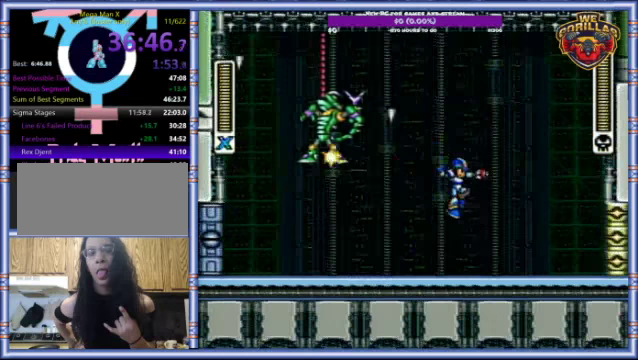
{"buttons": ["DPAD_RIGHT"], "events": [[33, "Y", "up"], [500, "DPAD_RIGHT", "down"]]}
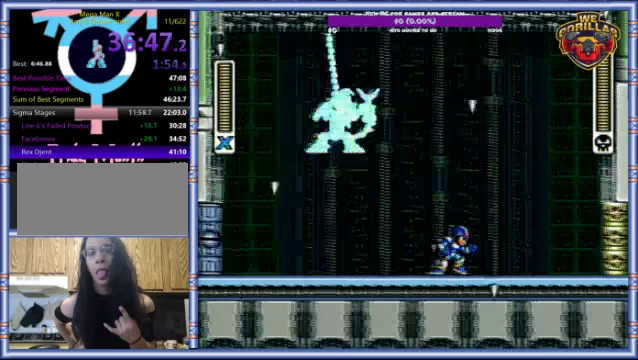
{"buttons": ["Y", "L1", "DPAD_UP", "DPAD_LEFT"], "events": [[33, "R1", "down"], [200, "L1", "down"], [300, "DPAD_RIGHT", "up"], [400, "DPAD_LEFT", "down"], [400, "DPAD_UP", "down"], [400, "R1", "up"], [500, "Y", "down"]]}
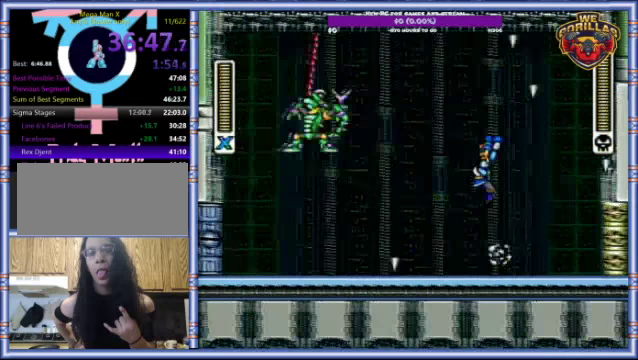
{"buttons": [], "events": [[100, "DPAD_UP", "up"], [133, "DPAD_LEFT", "up"], [167, "Y", "up"], [200, "L1", "up"]]}
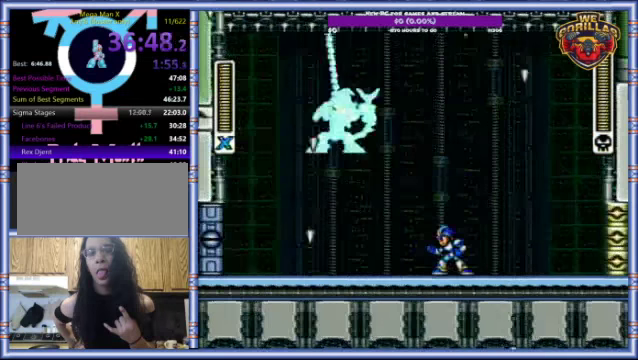
{"buttons": ["L1"], "events": [[100, "DPAD_LEFT", "down"], [133, "R1", "down"], [233, "L1", "down"], [267, "DPAD_LEFT", "up"], [367, "R1", "up"]]}
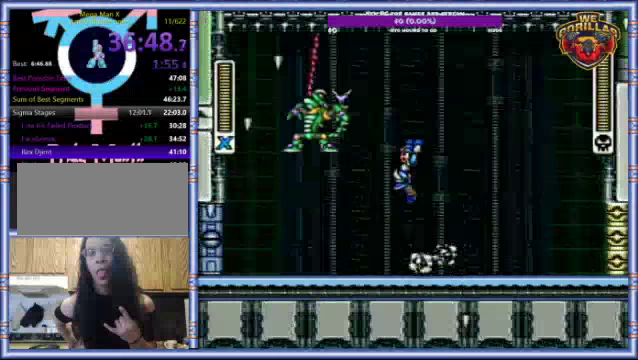
{"buttons": [], "events": [[133, "Y", "down"], [267, "Y", "up"], [300, "L1", "up"]]}
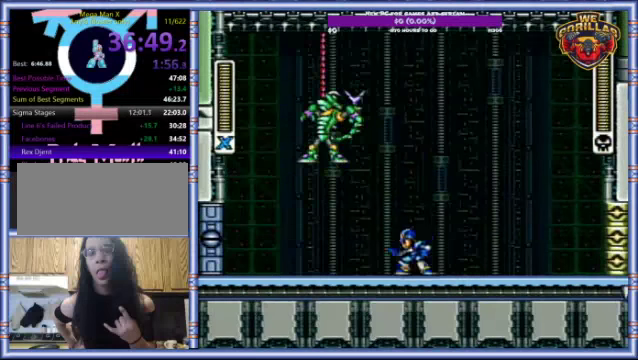
{"buttons": ["R1", "DPAD_LEFT"], "events": [[267, "DPAD_LEFT", "down"], [267, "R1", "down"]]}
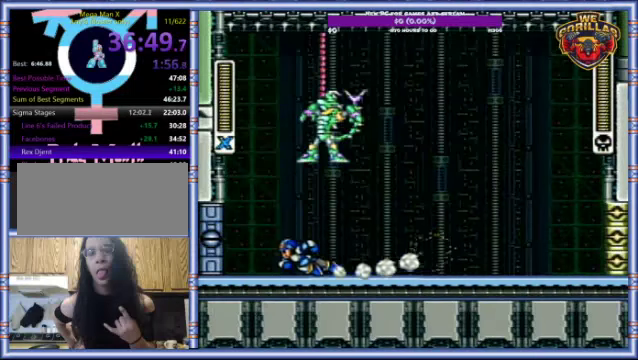
{"buttons": [], "events": [[200, "R1", "up"], [267, "DPAD_LEFT", "up"], [433, "DPAD_RIGHT", "down"], [500, "DPAD_RIGHT", "up"]]}
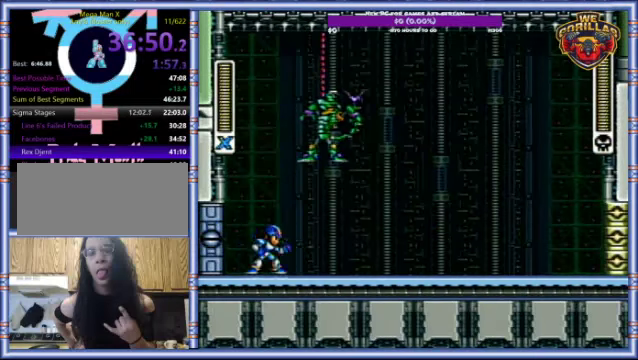
{"buttons": [], "events": [[300, "DPAD_LEFT", "down"], [466, "DPAD_LEFT", "up"]]}
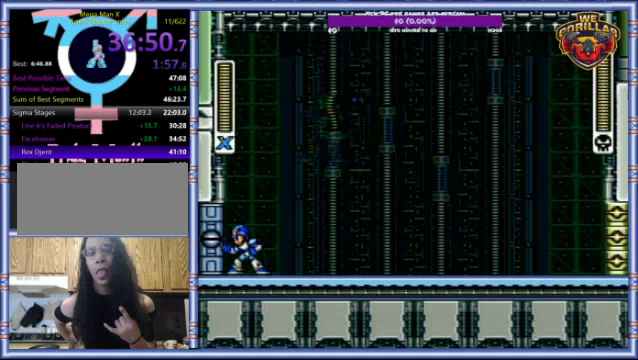
{"buttons": [], "events": [[100, "DPAD_RIGHT", "down"], [166, "DPAD_RIGHT", "up"]]}
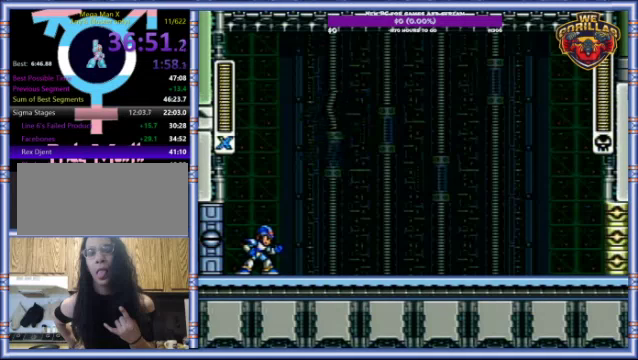
{"buttons": [], "events": []}
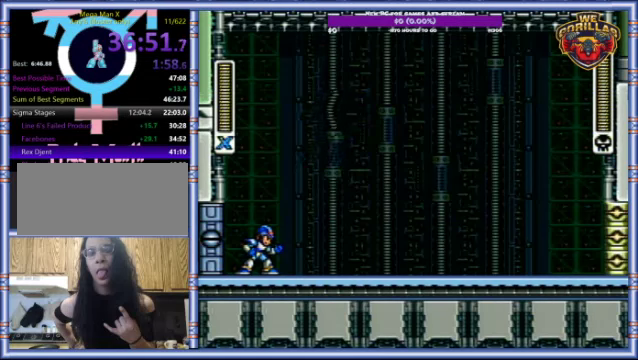
{"buttons": [], "events": [[33, "DPAD_RIGHT", "down"], [100, "DPAD_RIGHT", "up"]]}
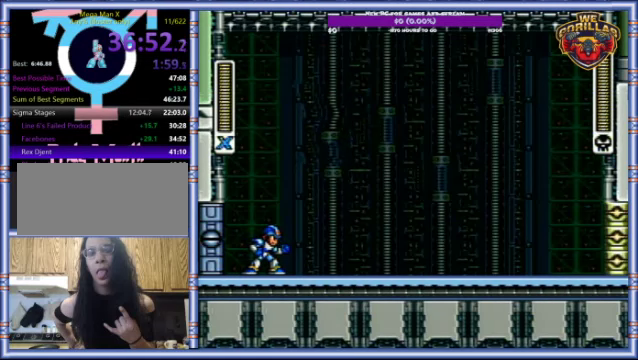
{"buttons": ["R1", "DPAD_RIGHT"], "events": [[333, "DPAD_RIGHT", "down"], [400, "R1", "down"]]}
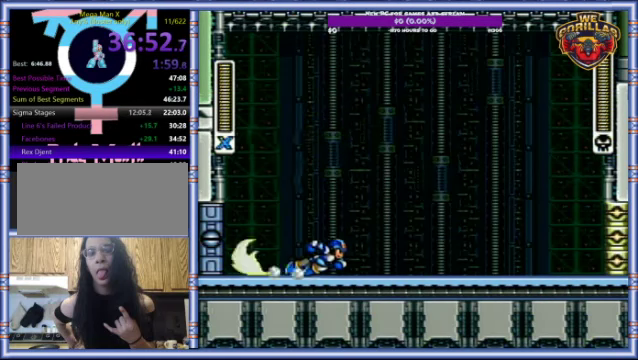
{"buttons": ["L1", "DPAD_LEFT"], "events": [[300, "L1", "down"], [433, "R1", "up"], [466, "DPAD_RIGHT", "up"], [500, "DPAD_LEFT", "down"]]}